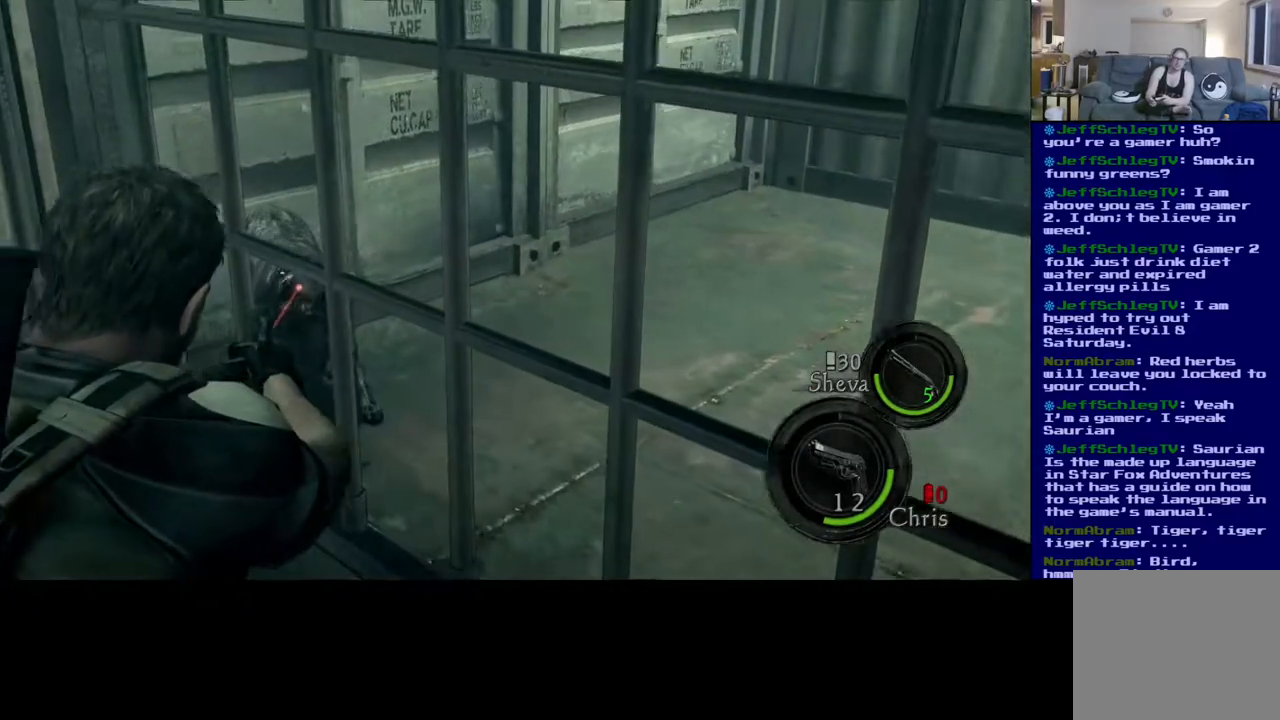
Gameplay with a controller (Xbox layout); each line is a JSON object with the inputs held at the frame after it (dt_ms = milliseconds from this image to that frame). "events" lists button and stick changes between this image and that frame as [ms after this image, input, new state], when the widget could be followed in between. Not read: L2.
{"dt_ms": 500, "buttons": [], "left_stick": "center", "right_stick": "right", "events": [[167, "right_stick", "center"], [233, "right_stick", "down-right"], [467, "right_stick", "right"]]}
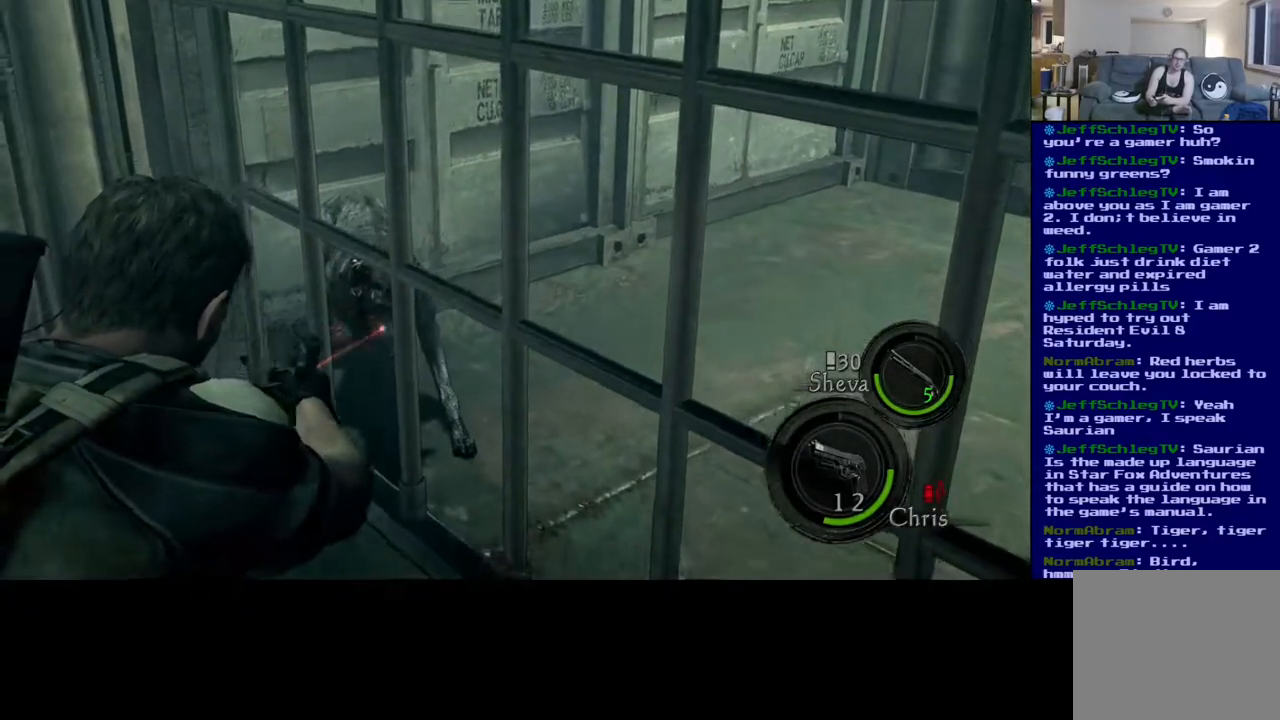
{"dt_ms": 500, "buttons": [], "left_stick": "center", "right_stick": "center", "events": [[17, "right_stick", "up-right"], [117, "right_stick", "center"]]}
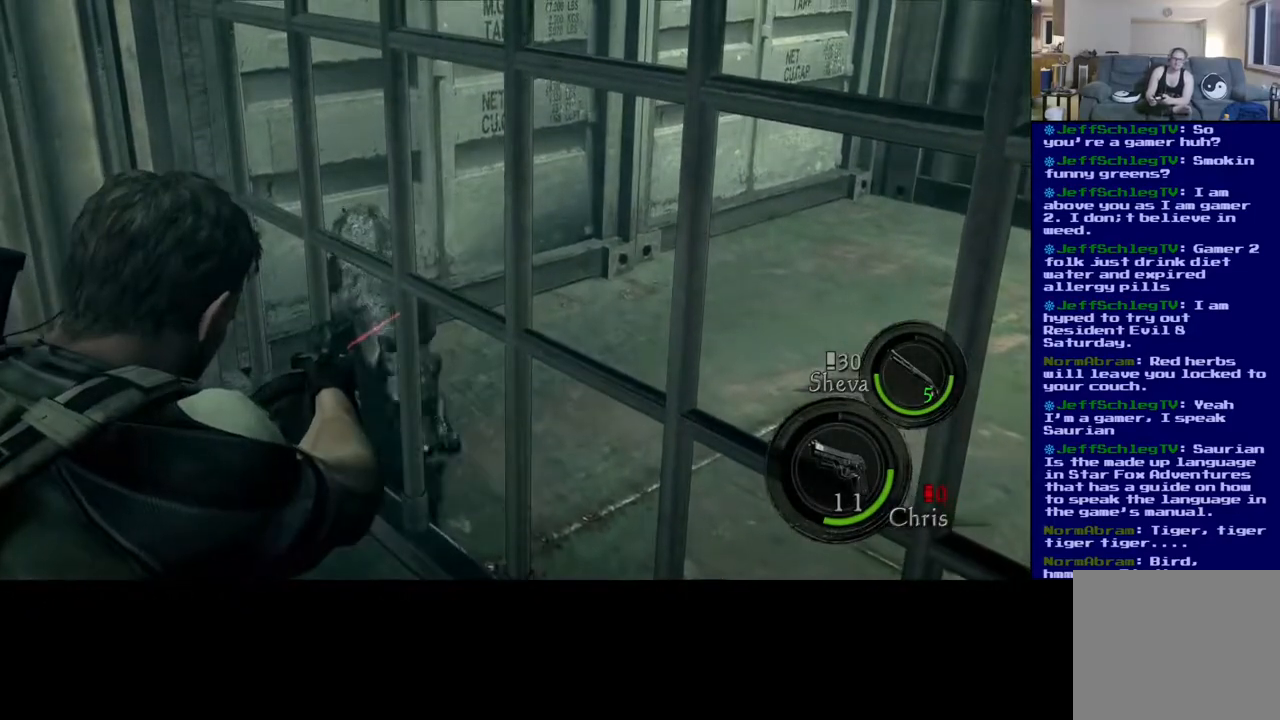
{"dt_ms": 500, "buttons": [], "left_stick": "center", "right_stick": "center", "events": [[167, "right_stick", "down"], [217, "right_stick", "down-left"], [350, "R2", "down"], [383, "right_stick", "center"], [483, "R2", "up"]]}
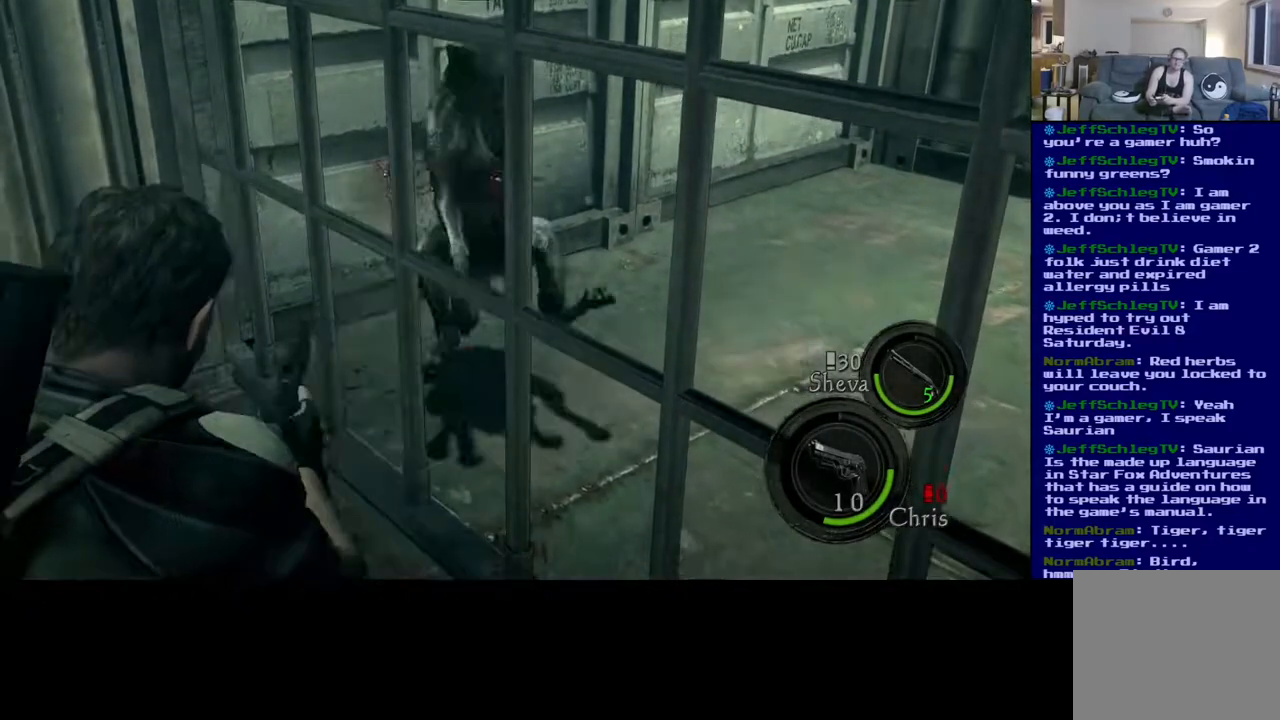
{"dt_ms": 500, "buttons": [], "left_stick": "center", "right_stick": "center", "events": []}
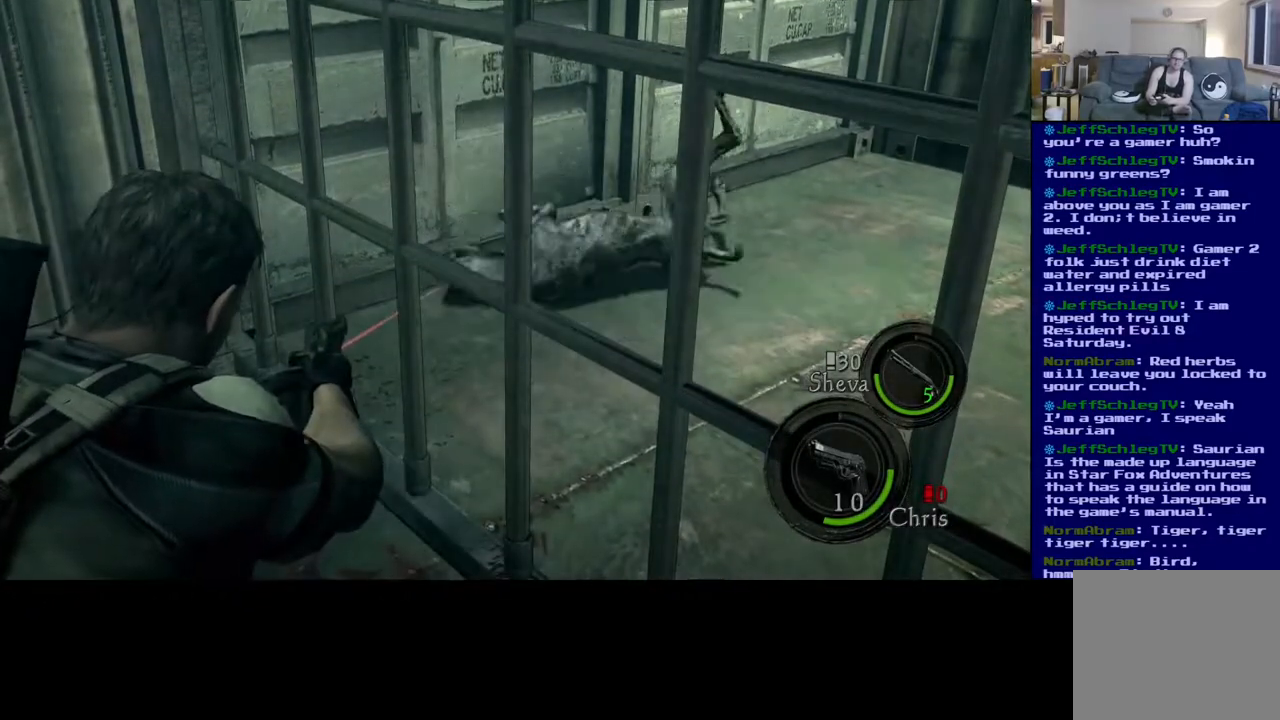
{"dt_ms": 500, "buttons": [], "left_stick": "center", "right_stick": "center", "events": [[17, "right_stick", "right"], [317, "right_stick", "center"]]}
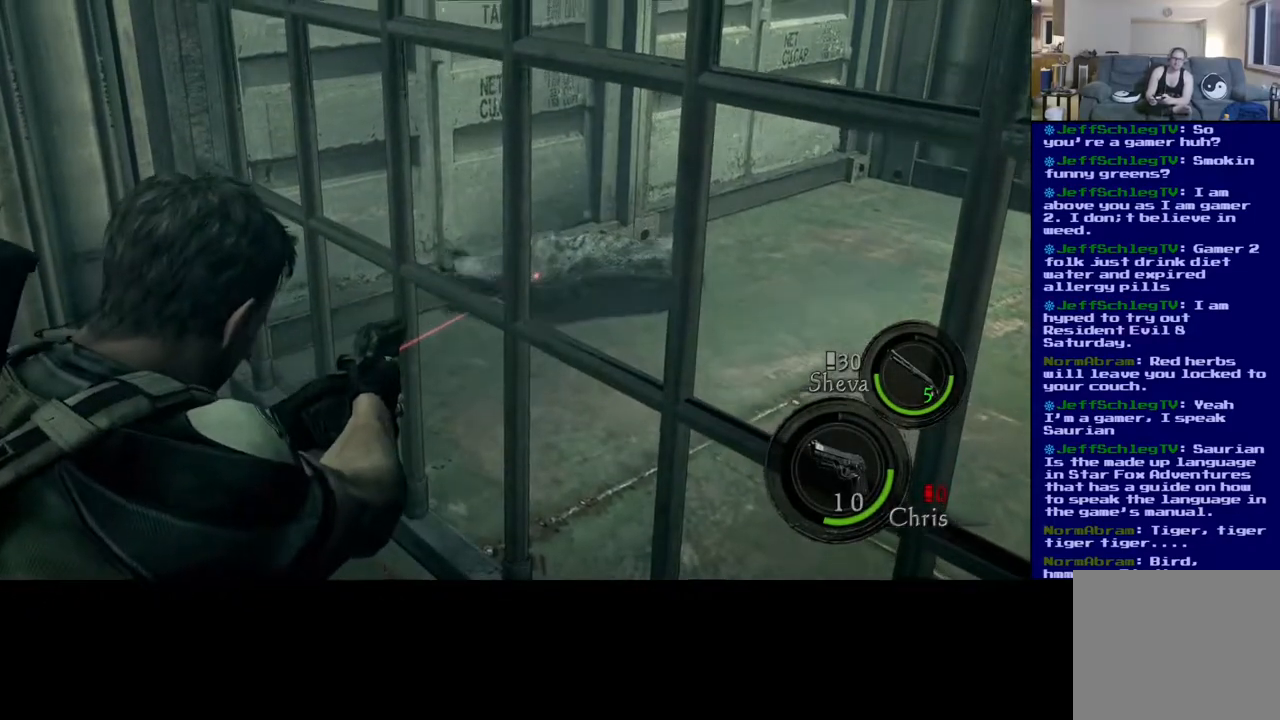
{"dt_ms": 500, "buttons": [], "left_stick": "center", "right_stick": "center", "events": []}
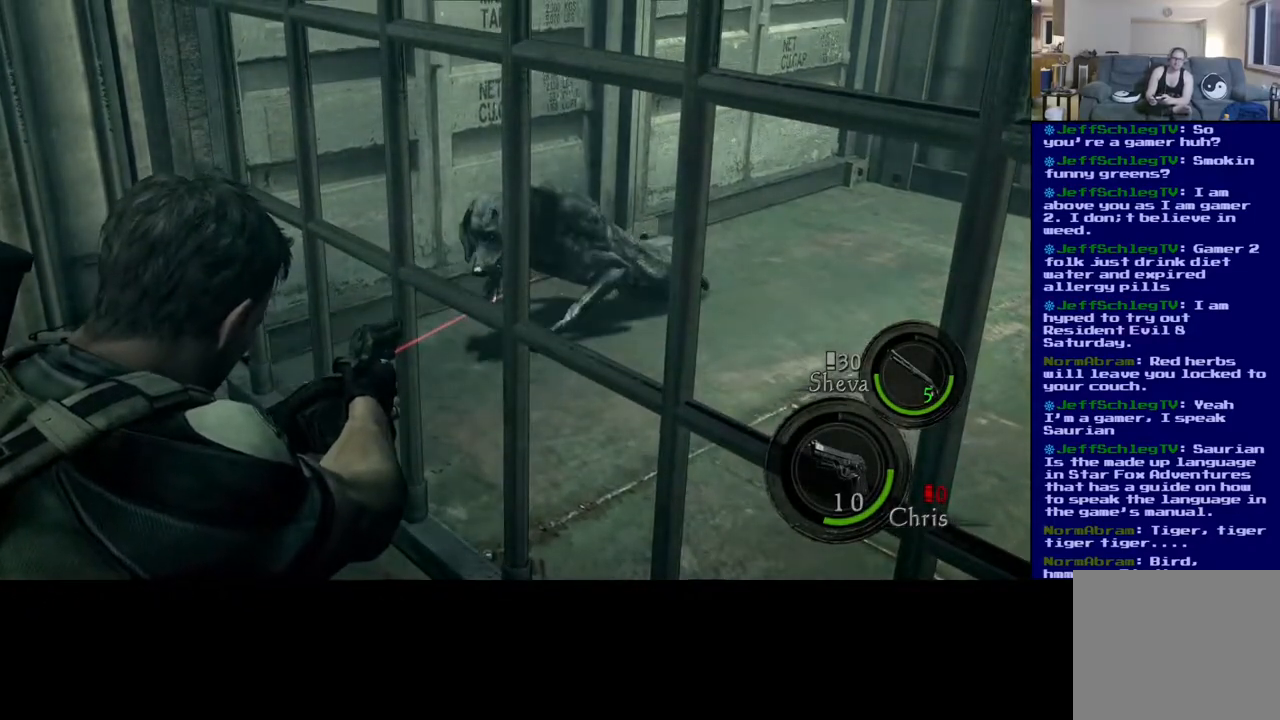
{"dt_ms": 500, "buttons": [], "left_stick": "center", "right_stick": "up", "events": [[17, "R2", "down"], [150, "R2", "up"], [283, "right_stick", "up"]]}
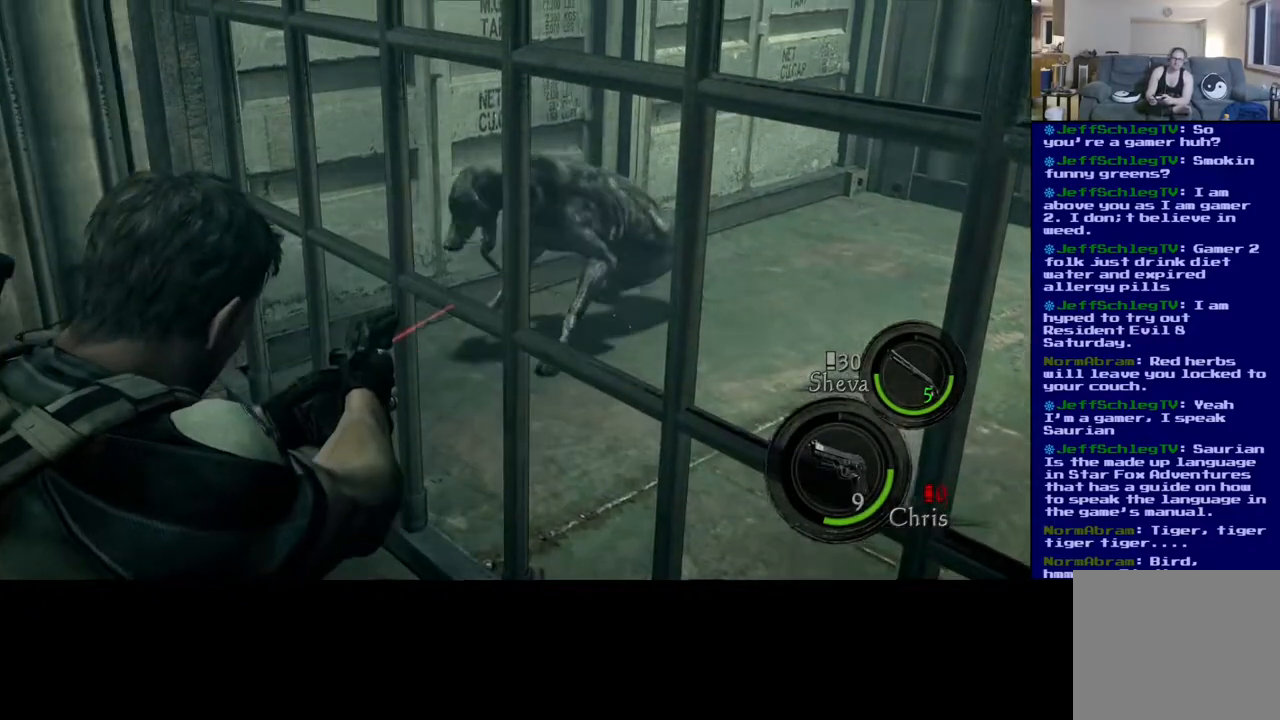
{"dt_ms": 500, "buttons": [], "left_stick": "center", "right_stick": "up", "events": [[67, "right_stick", "center"], [333, "right_stick", "up"]]}
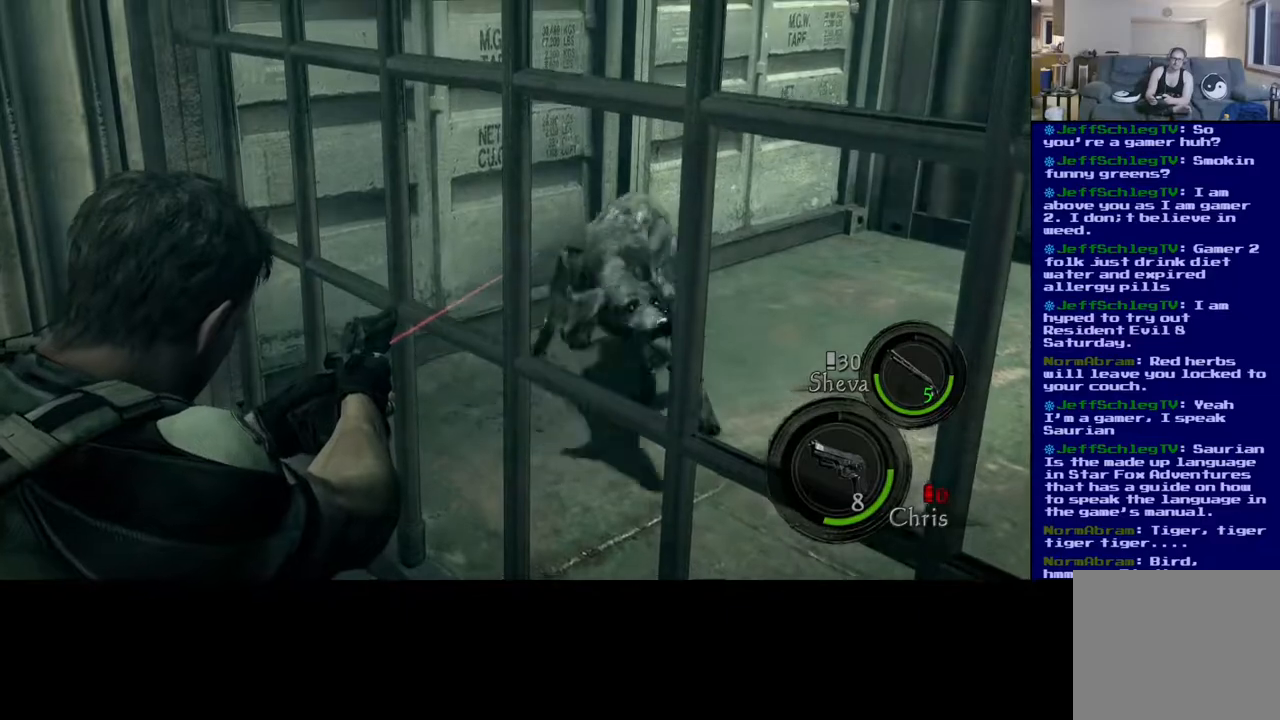
{"dt_ms": 500, "buttons": [], "left_stick": "center", "right_stick": "right", "events": [[50, "right_stick", "center"], [167, "right_stick", "down-right"], [233, "right_stick", "right"]]}
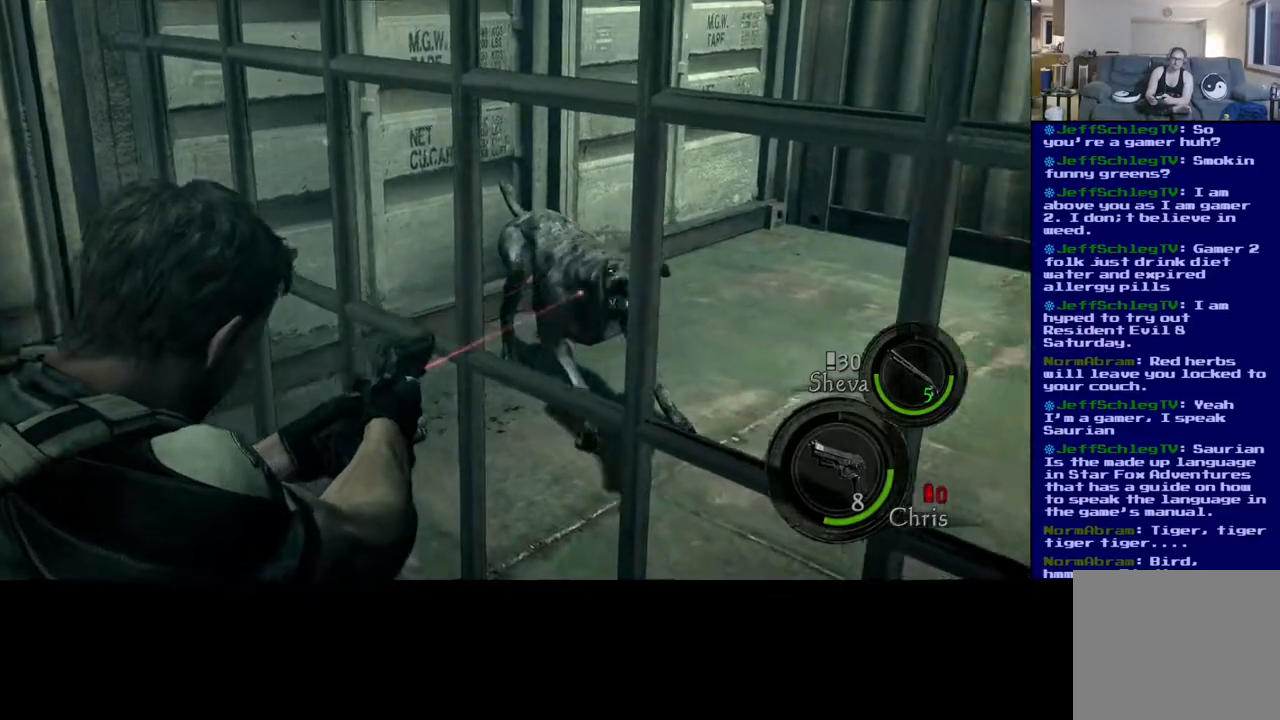
{"dt_ms": 500, "buttons": [], "left_stick": "center", "right_stick": "center", "events": [[33, "right_stick", "center"]]}
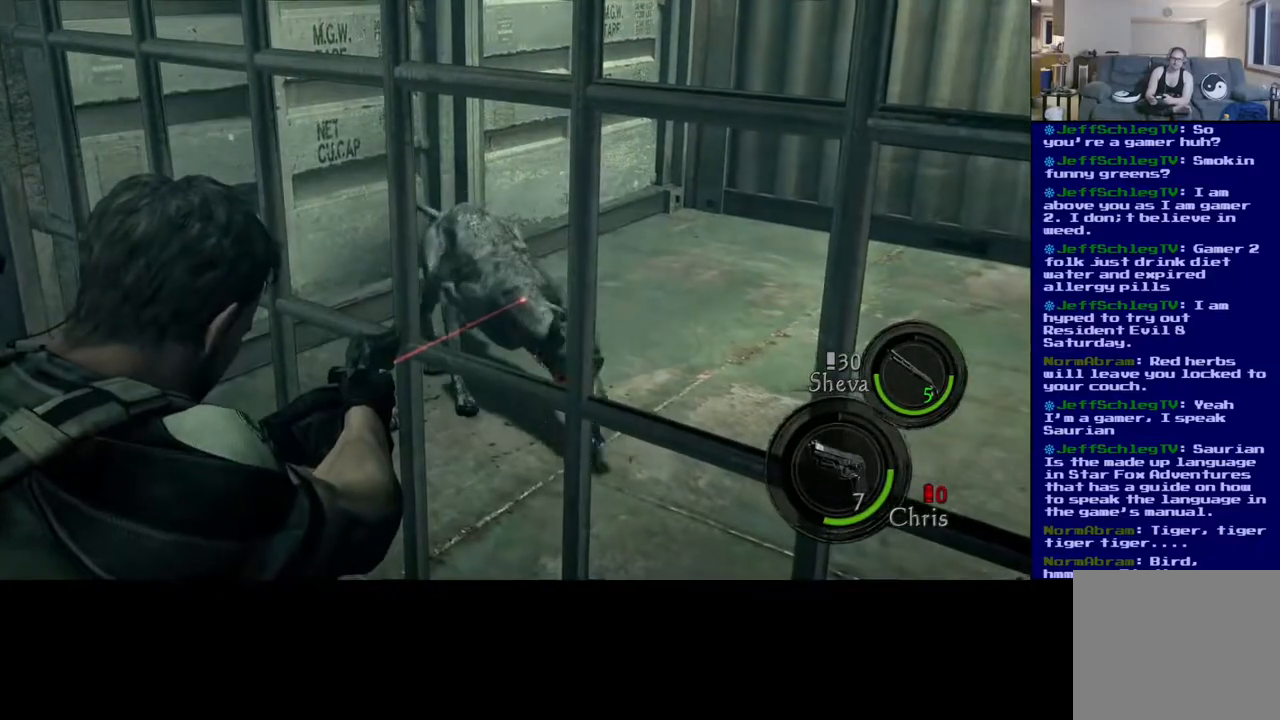
{"dt_ms": 1000, "buttons": [], "left_stick": "center", "right_stick": "up"}
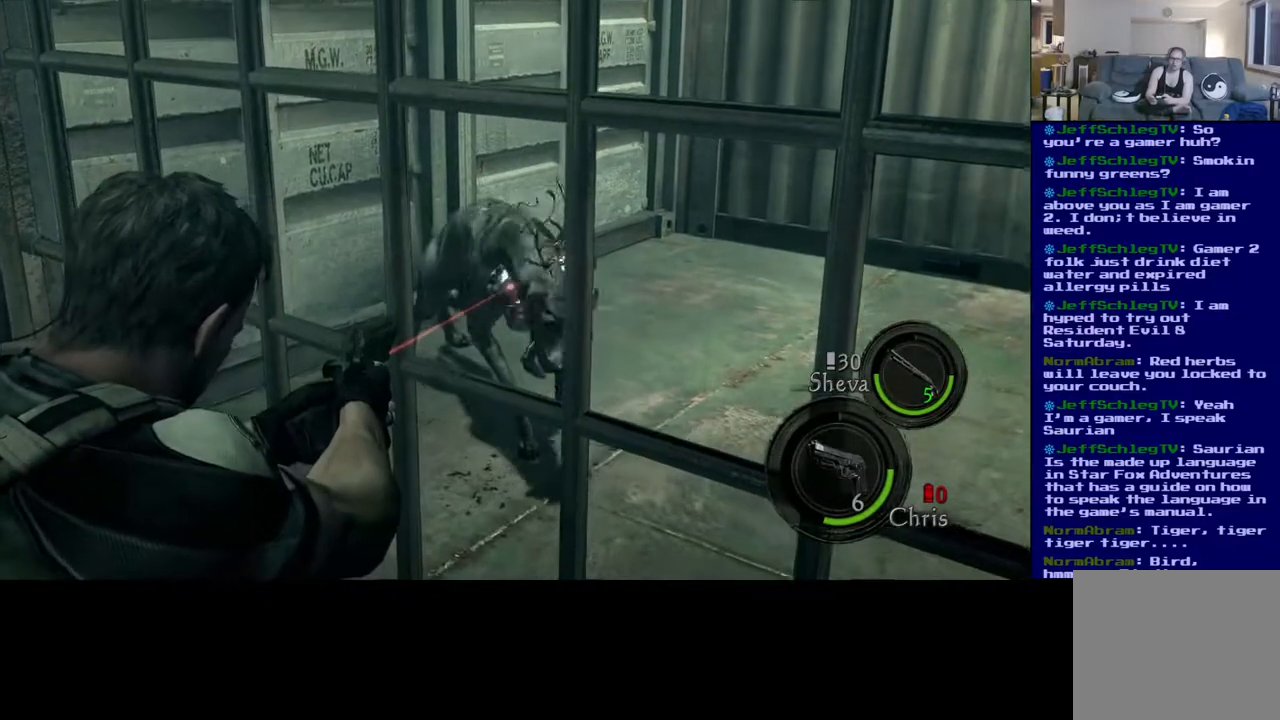
{"dt_ms": 500, "buttons": [], "left_stick": "center", "right_stick": "center", "events": [[367, "right_stick", "center"]]}
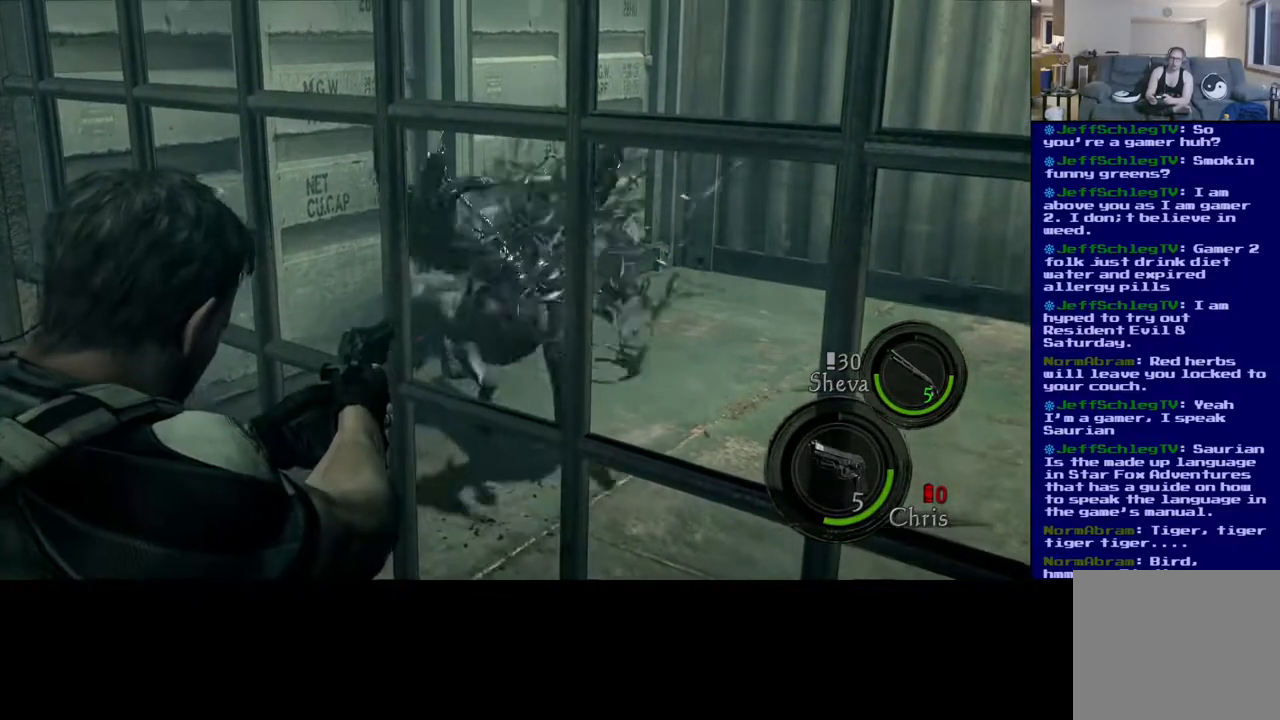
{"dt_ms": 500, "buttons": [], "left_stick": "center", "right_stick": "center", "events": []}
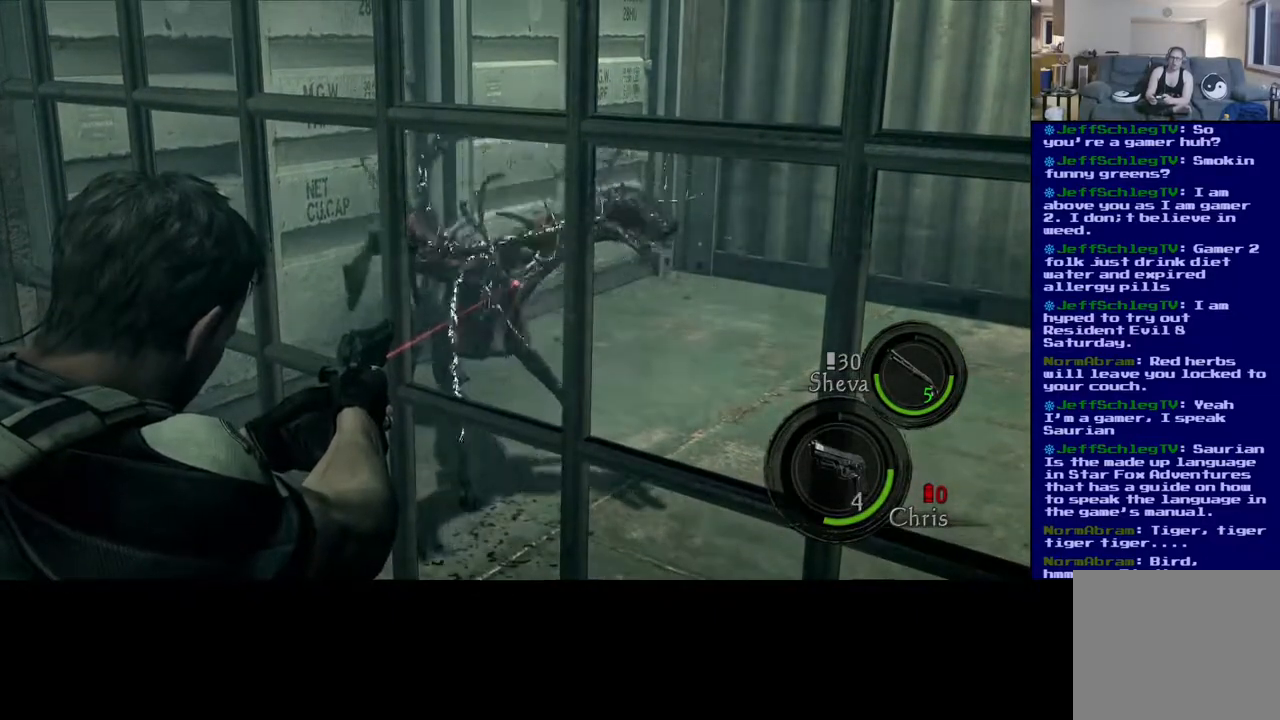
{"dt_ms": 500, "buttons": [], "left_stick": "center", "right_stick": "center", "events": []}
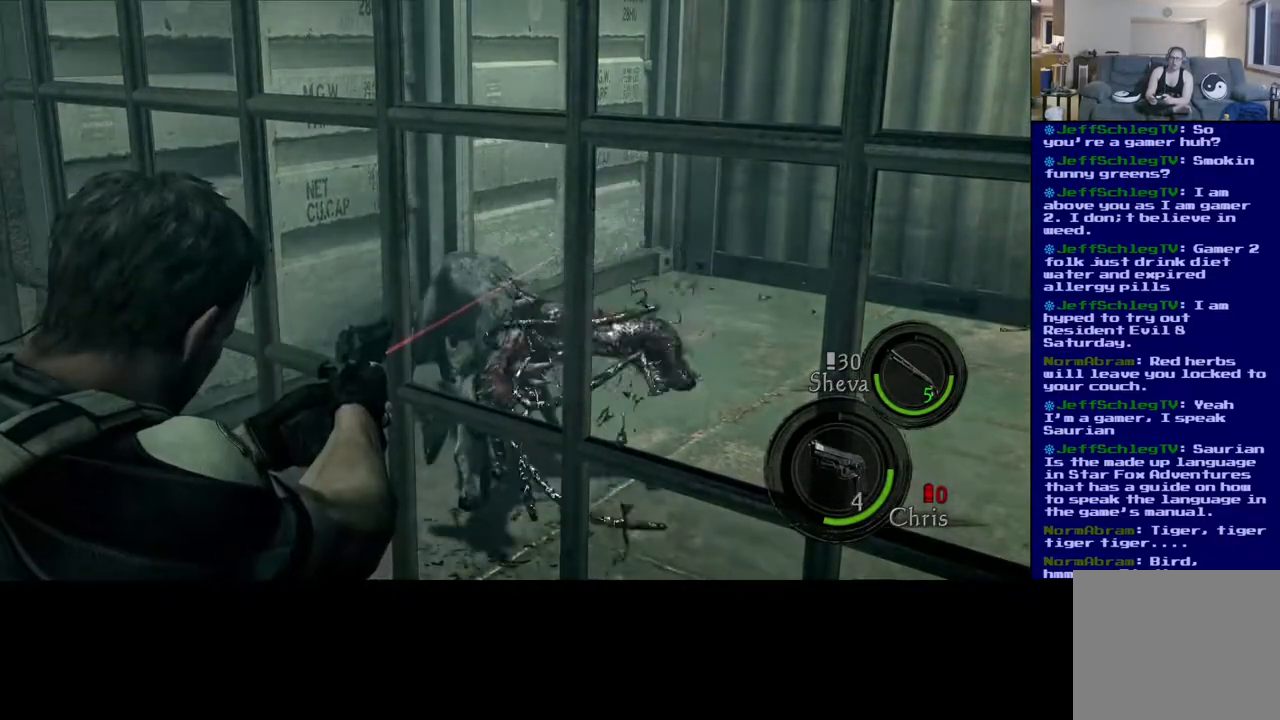
{"dt_ms": 500, "buttons": [], "left_stick": "center", "right_stick": "center", "events": [[150, "right_stick", "down"], [317, "right_stick", "center"]]}
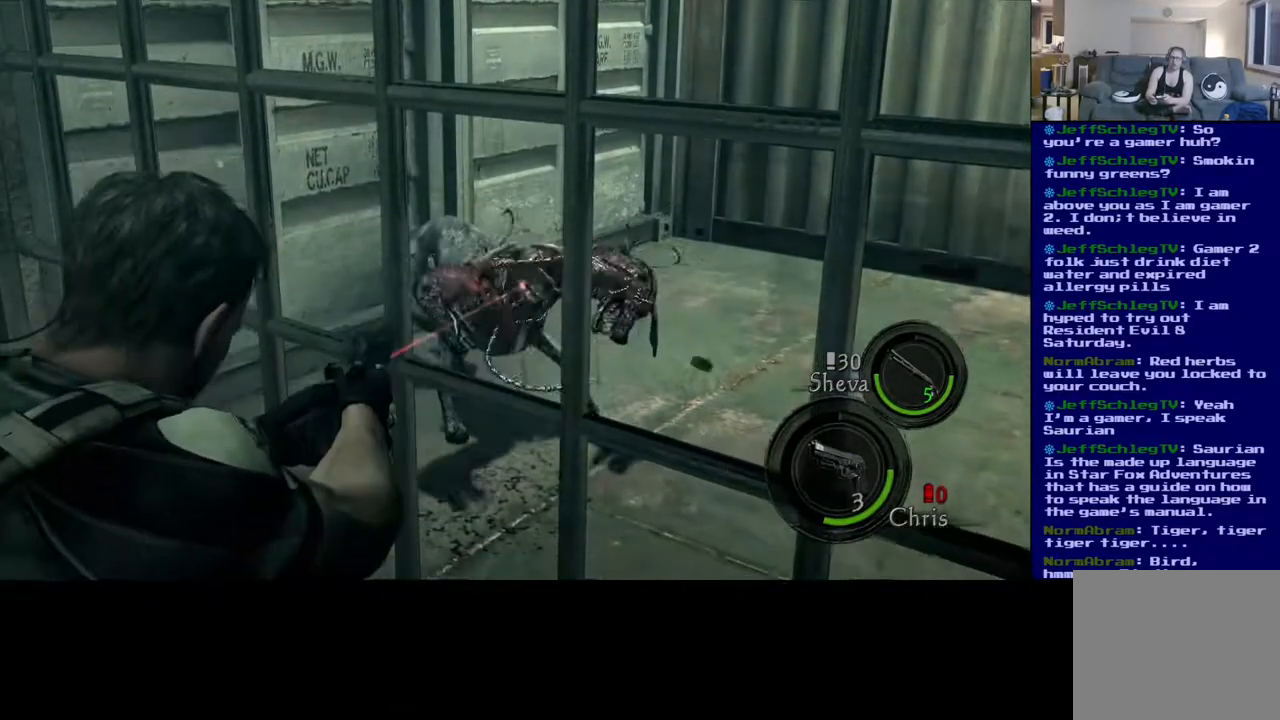
{"dt_ms": 500, "buttons": [], "left_stick": "center", "right_stick": "center", "events": []}
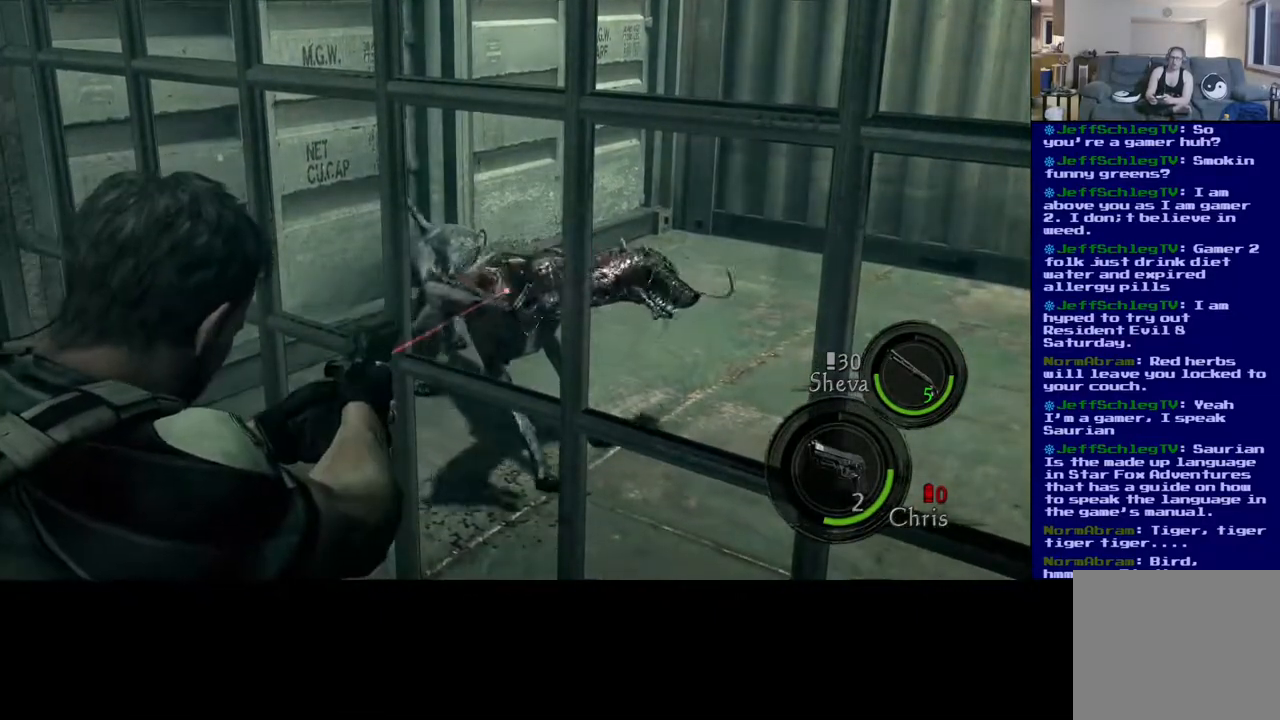
{"dt_ms": 500, "buttons": ["R2"], "left_stick": "center", "right_stick": "right", "events": [[467, "R2", "down"], [467, "right_stick", "right"]]}
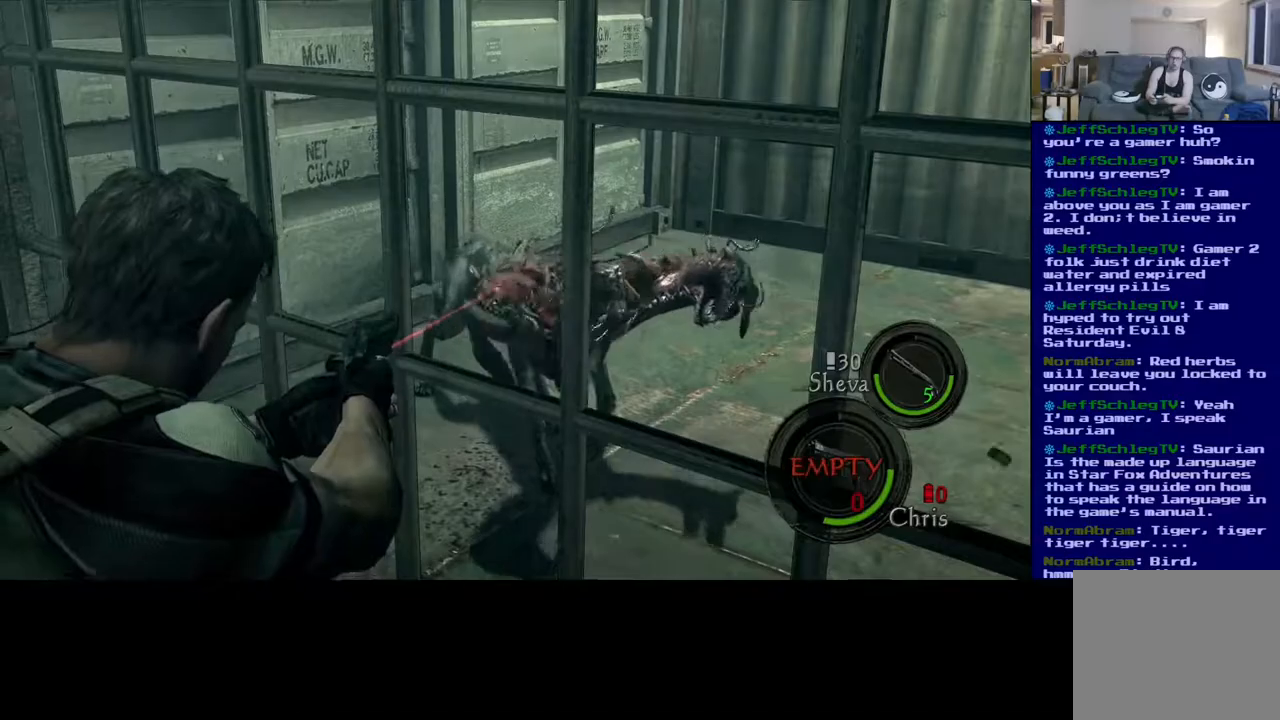
{"dt_ms": 500, "buttons": ["R2"], "left_stick": "center", "right_stick": "right", "events": [[100, "R2", "up"], [183, "R2", "down"], [333, "R2", "up"], [417, "R2", "down"]]}
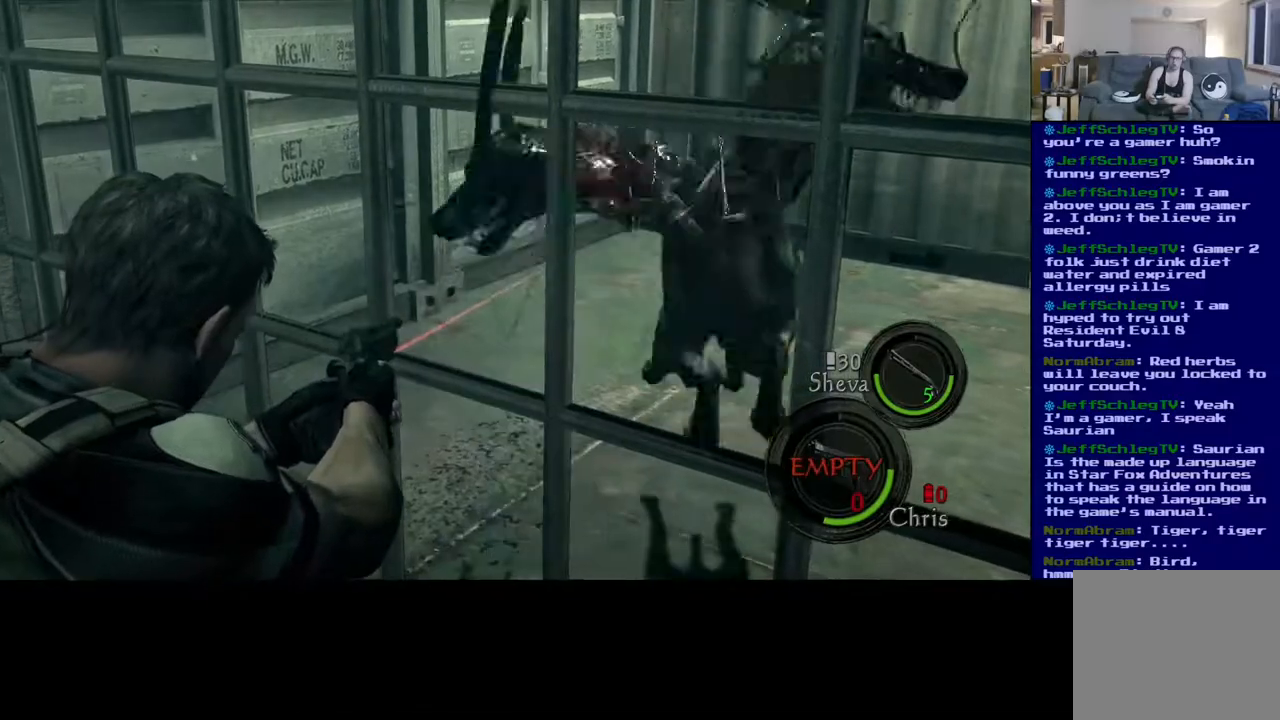
{"dt_ms": 500, "buttons": [], "left_stick": "center", "right_stick": "right", "events": [[67, "R2", "up"], [183, "right_stick", "center"], [367, "right_stick", "right"]]}